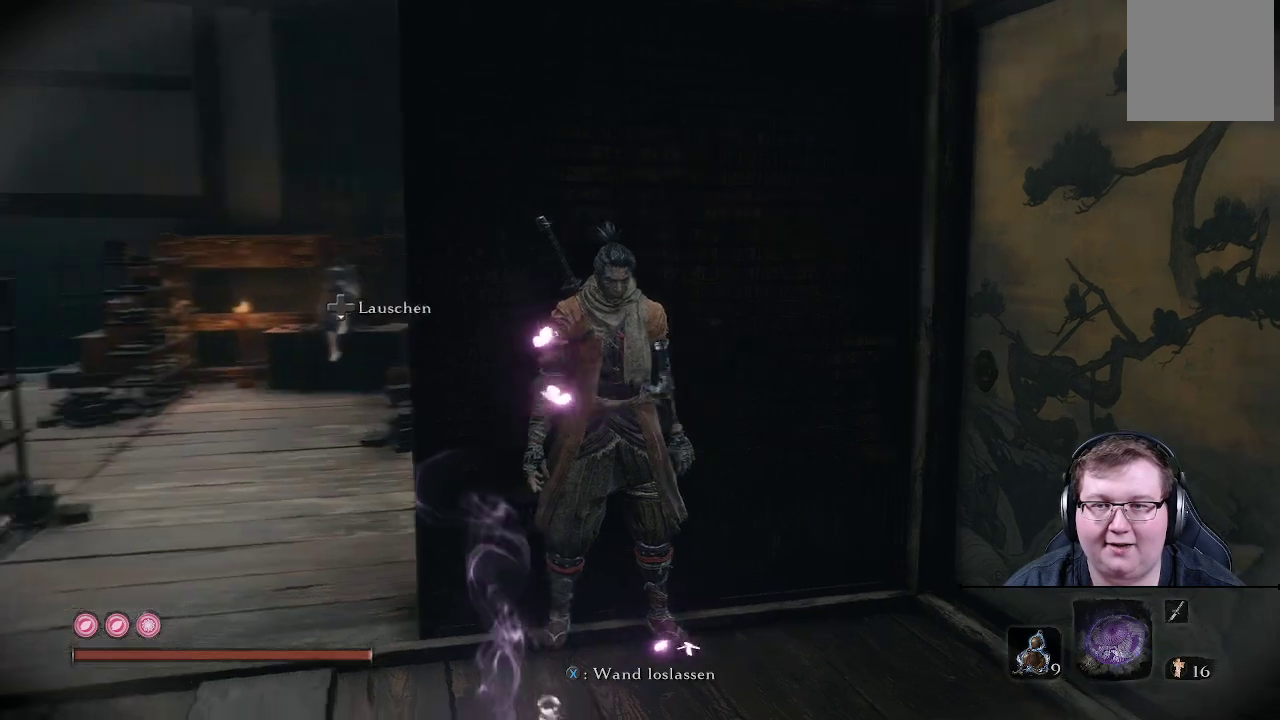
Gameplay with a controller (Xbox layout); each line is a JSON object with the inputs held at the frame after it. "events" lists button and stick changes between this image and that frame as [ms after this image, input, new state], when the widget could be followed in between. Not read: L3 R3.
{"buttons": [], "left_stick": "center", "right_stick": "center", "events": [[150, "right_stick", "center"]]}
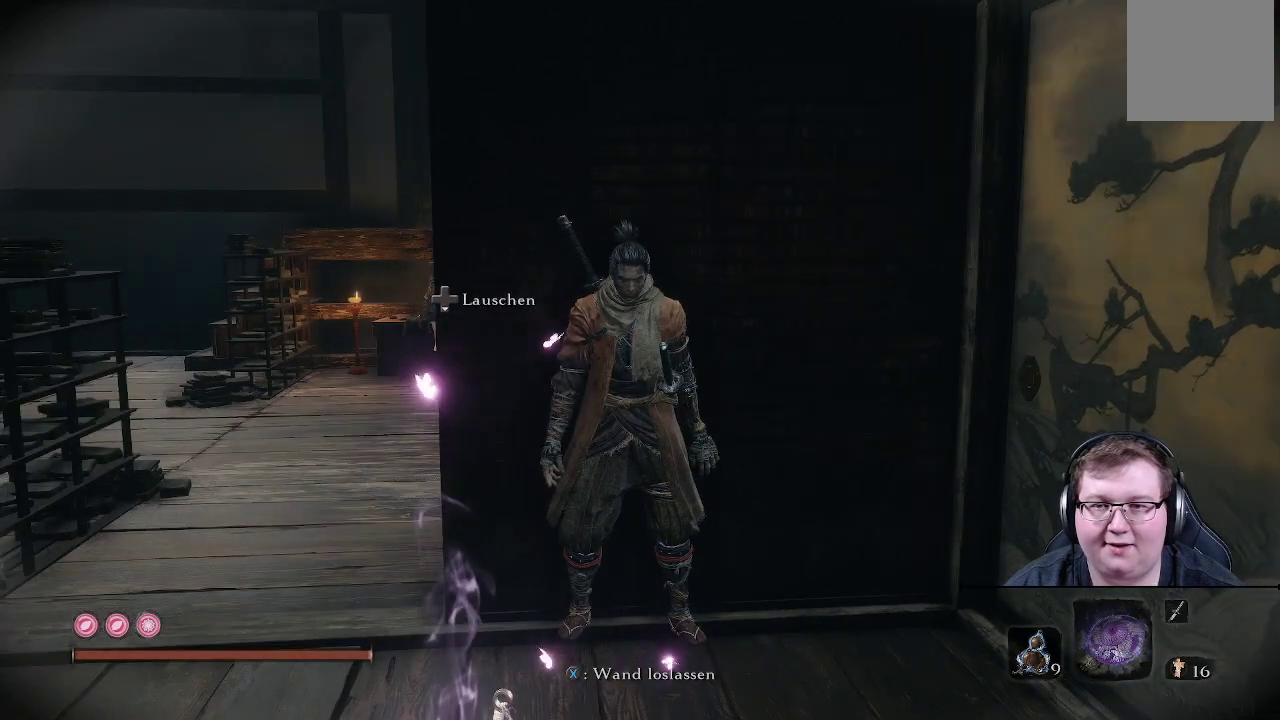
{"buttons": [], "left_stick": "center", "right_stick": "right", "events": [[350, "right_stick", "right"]]}
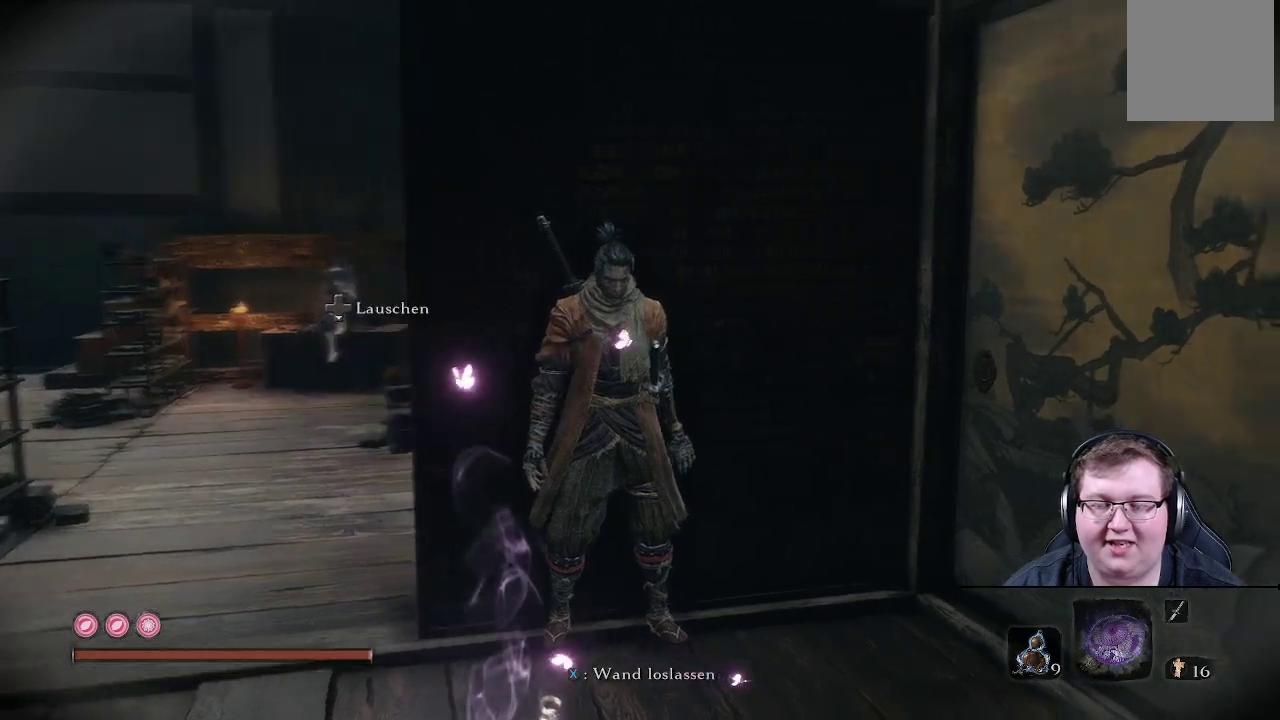
{"buttons": [], "left_stick": "center", "right_stick": "center", "events": [[267, "right_stick", "center"]]}
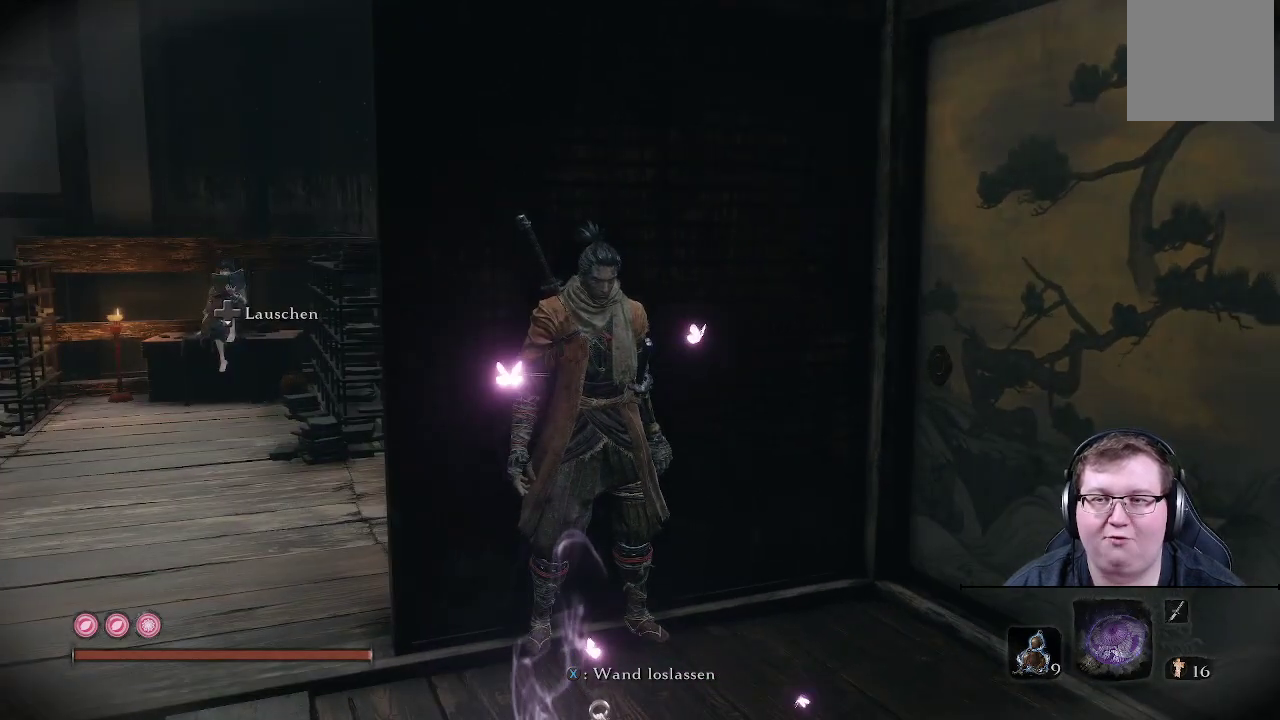
{"buttons": [], "left_stick": "center", "right_stick": "left", "events": [[50, "right_stick", "left"]]}
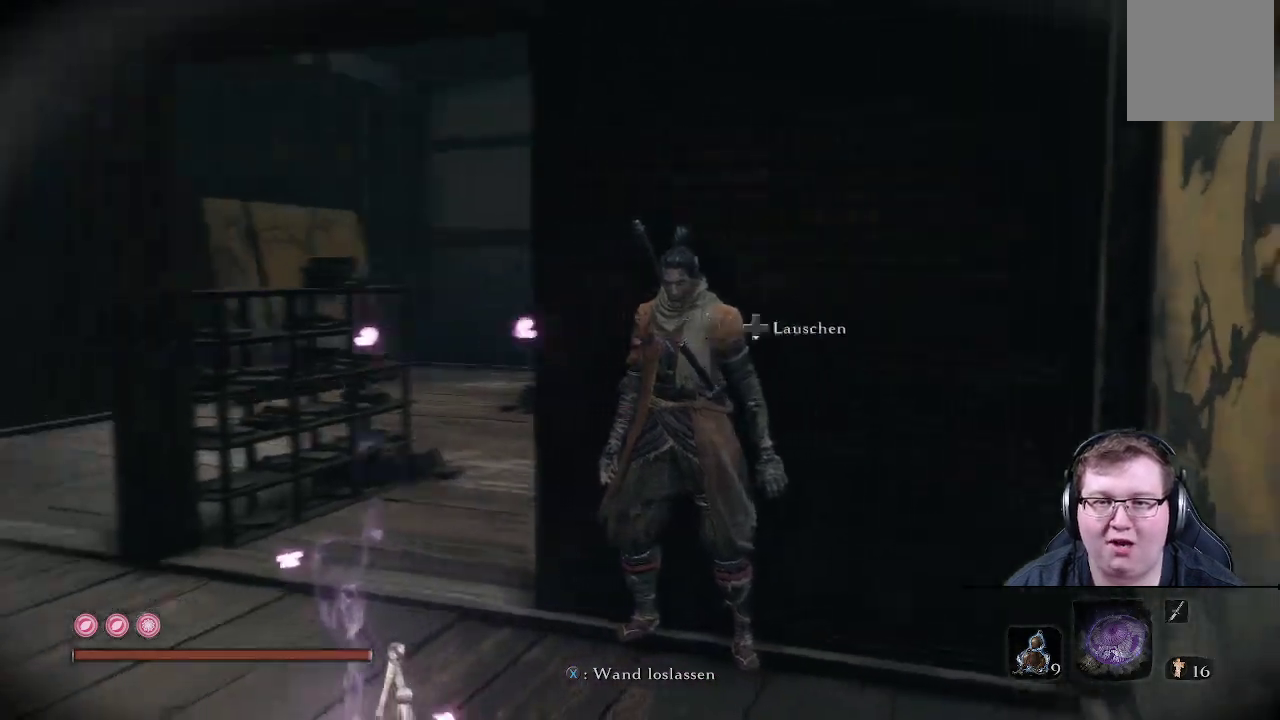
{"buttons": [], "left_stick": "center", "right_stick": "center", "events": [[483, "right_stick", "center"]]}
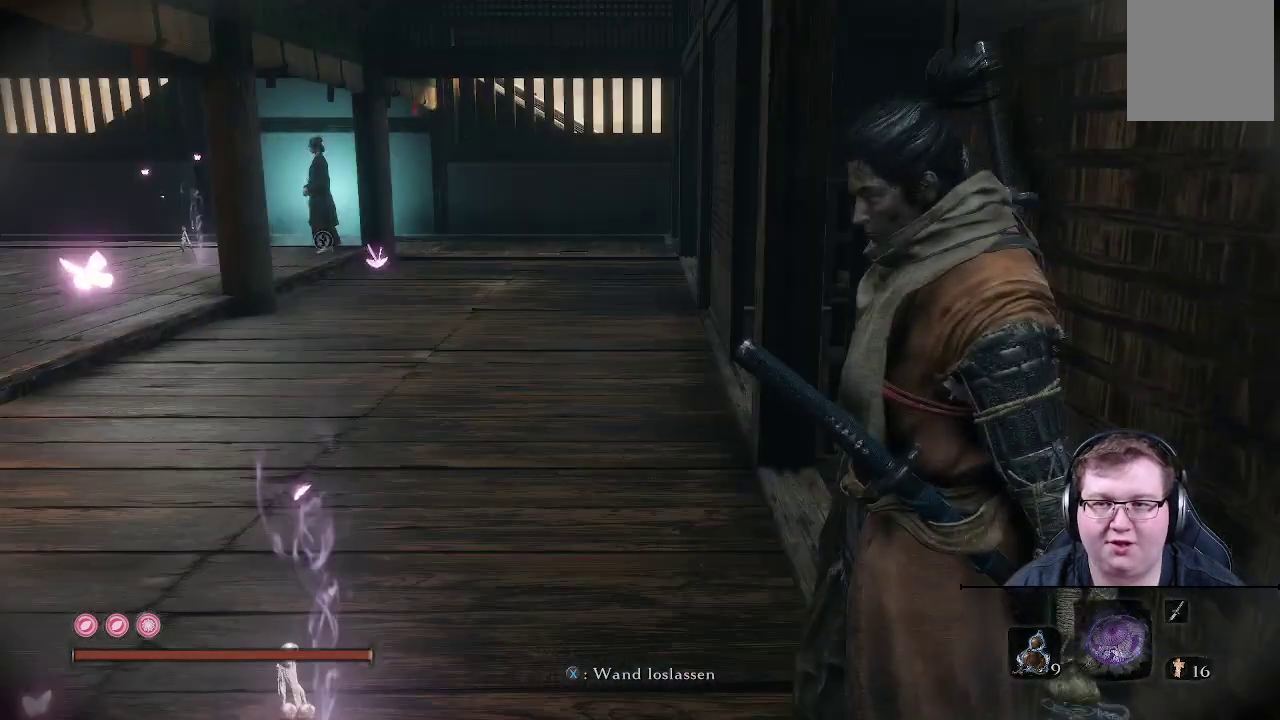
{"buttons": [], "left_stick": "center", "right_stick": "right", "events": [[200, "right_stick", "right"]]}
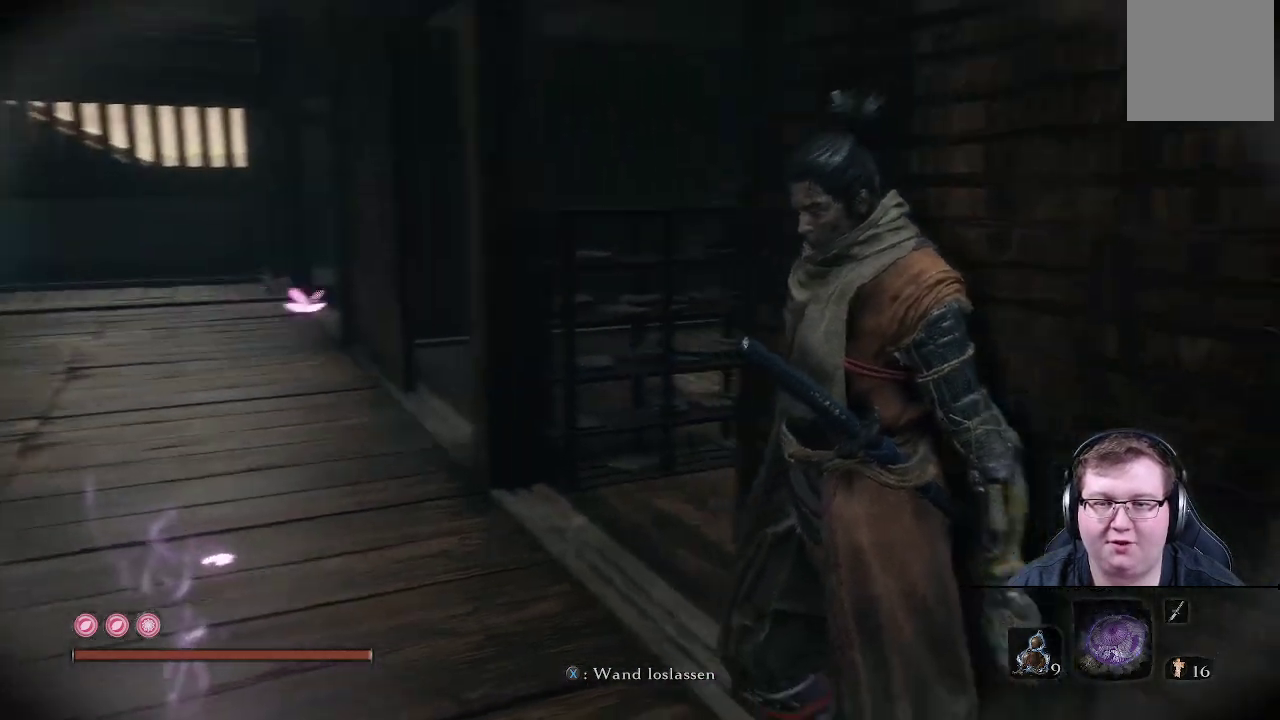
{"buttons": [], "left_stick": "center", "right_stick": "center", "events": [[433, "right_stick", "center"]]}
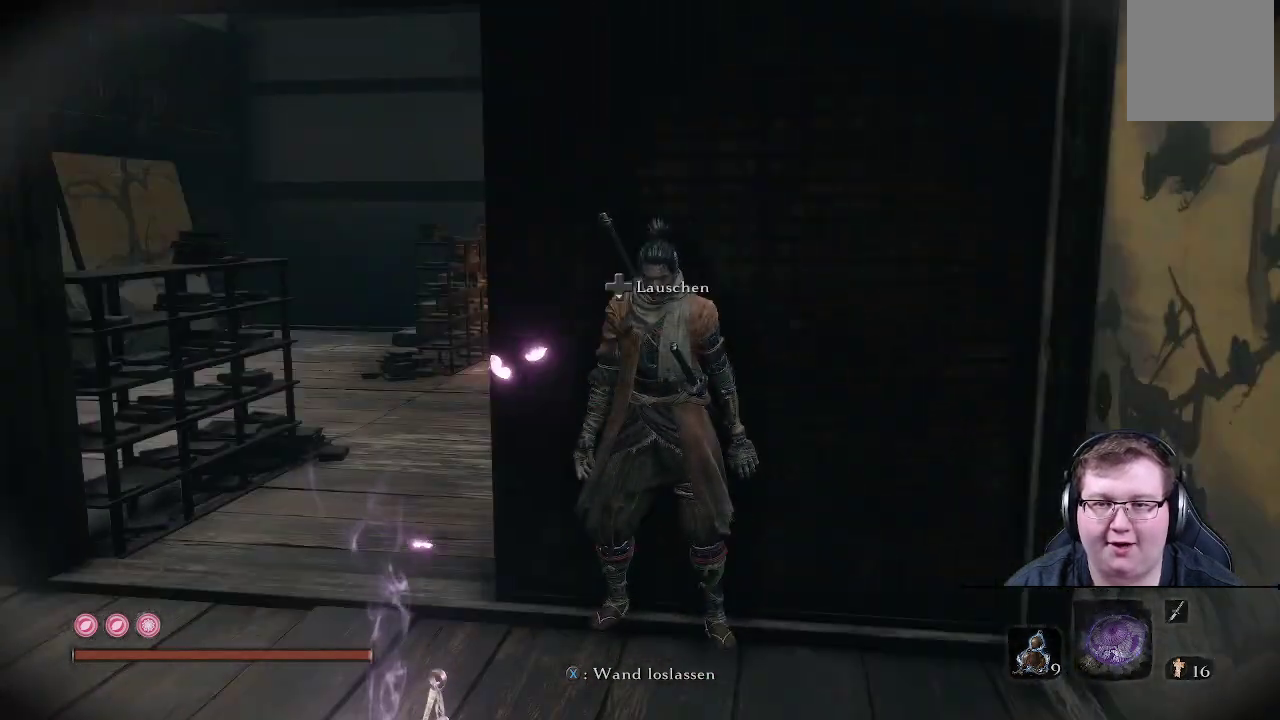
{"buttons": ["DPAD_DOWN"], "left_stick": "center", "right_stick": "center", "events": [[200, "right_stick", "right"], [417, "DPAD_DOWN", "down"], [417, "right_stick", "center"]]}
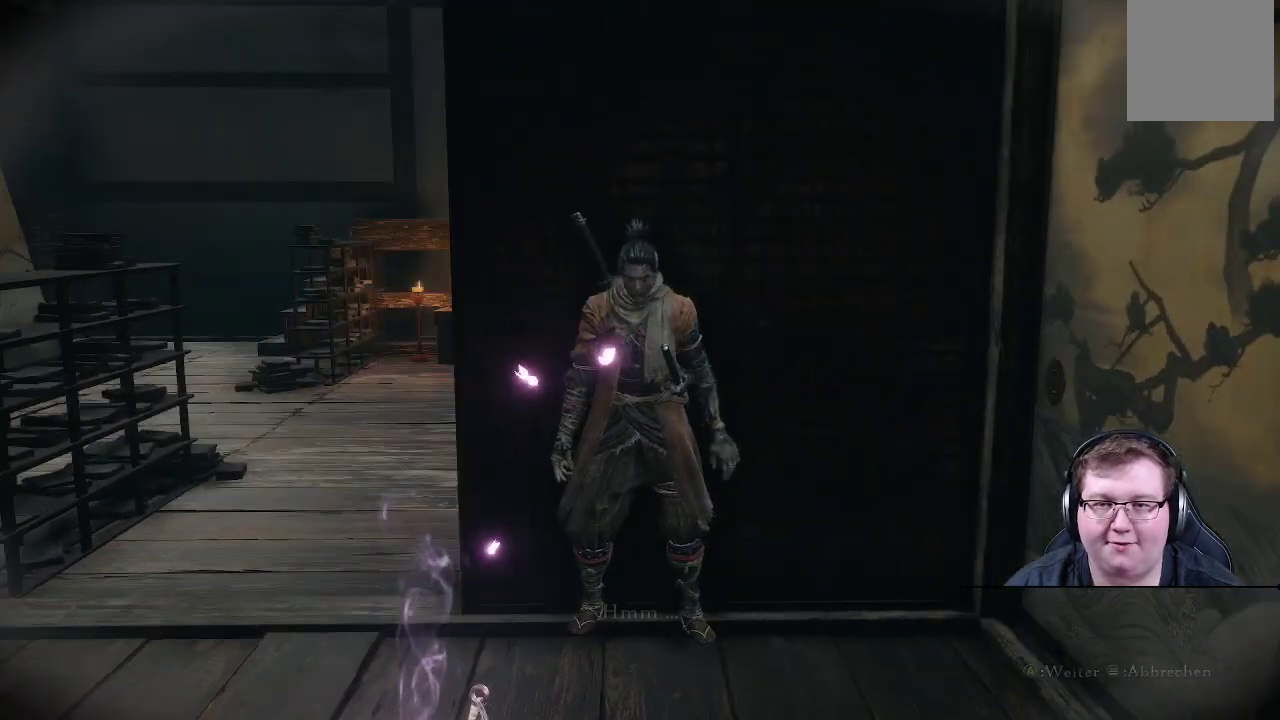
{"buttons": [], "left_stick": "center", "right_stick": "center", "events": [[17, "DPAD_DOWN", "up"]]}
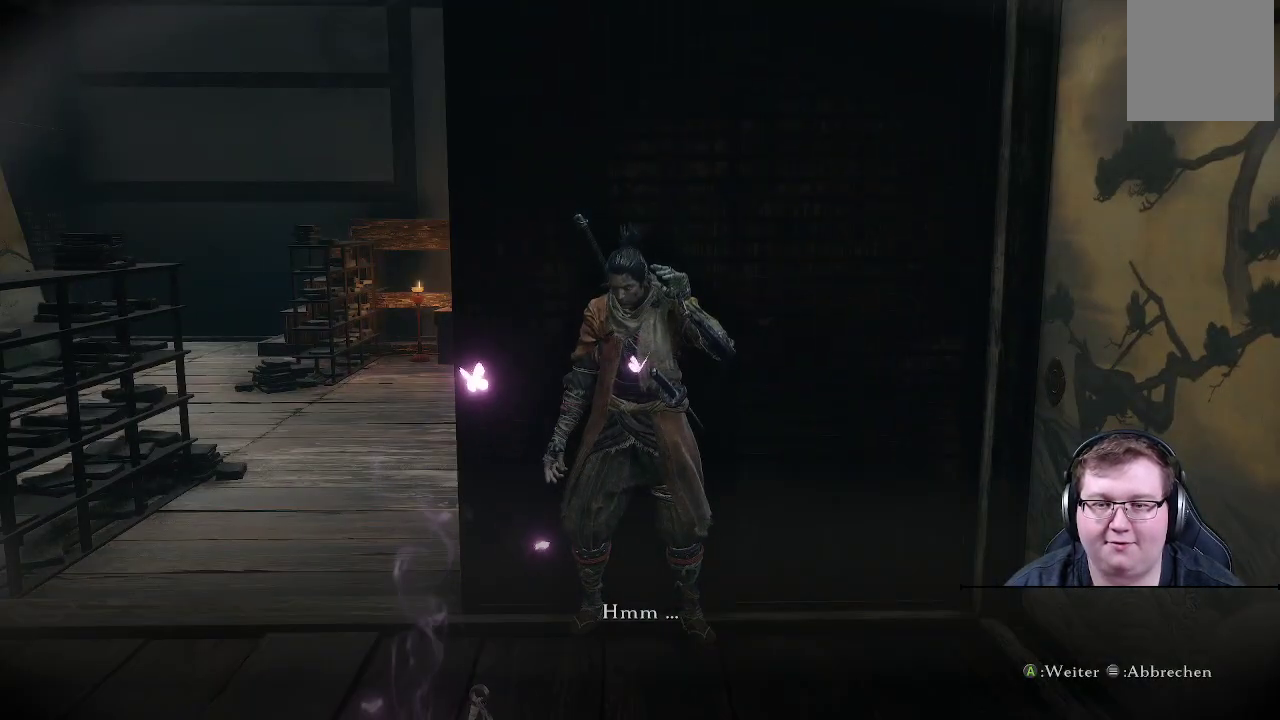
{"buttons": [], "left_stick": "center", "right_stick": "right", "events": [[450, "right_stick", "right"]]}
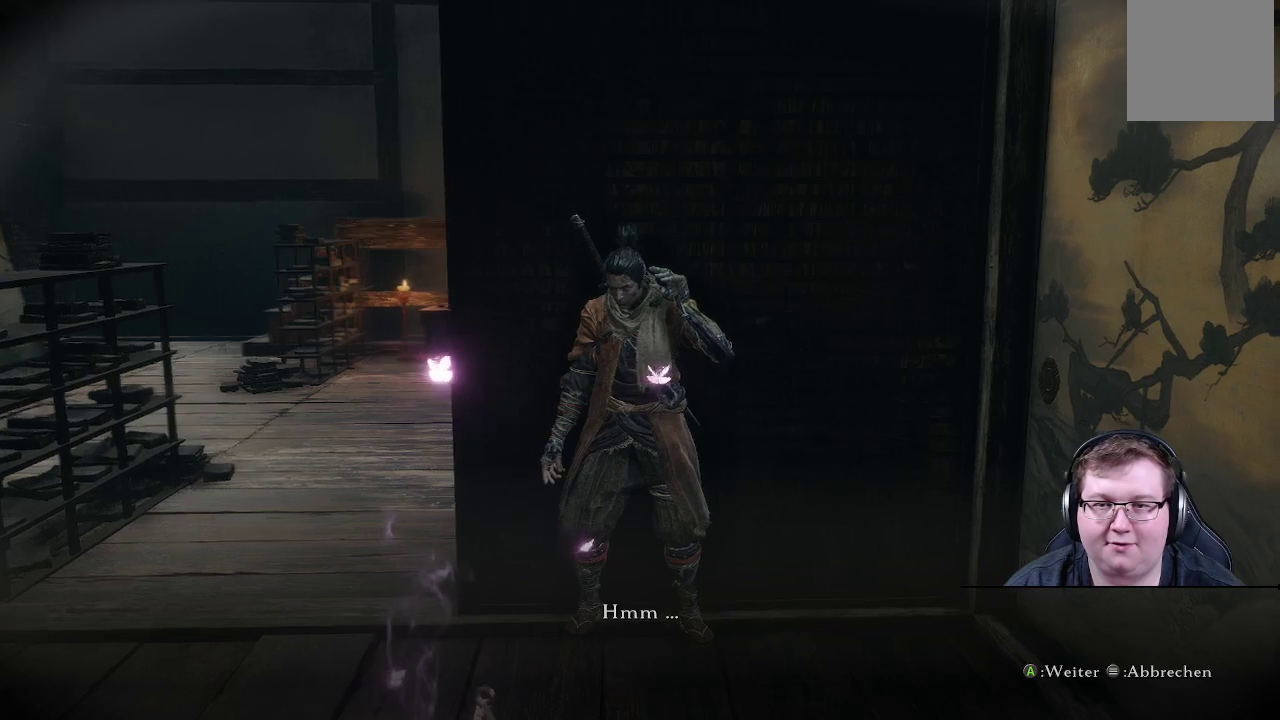
{"buttons": [], "left_stick": "center", "right_stick": "center", "events": [[200, "right_stick", "center"]]}